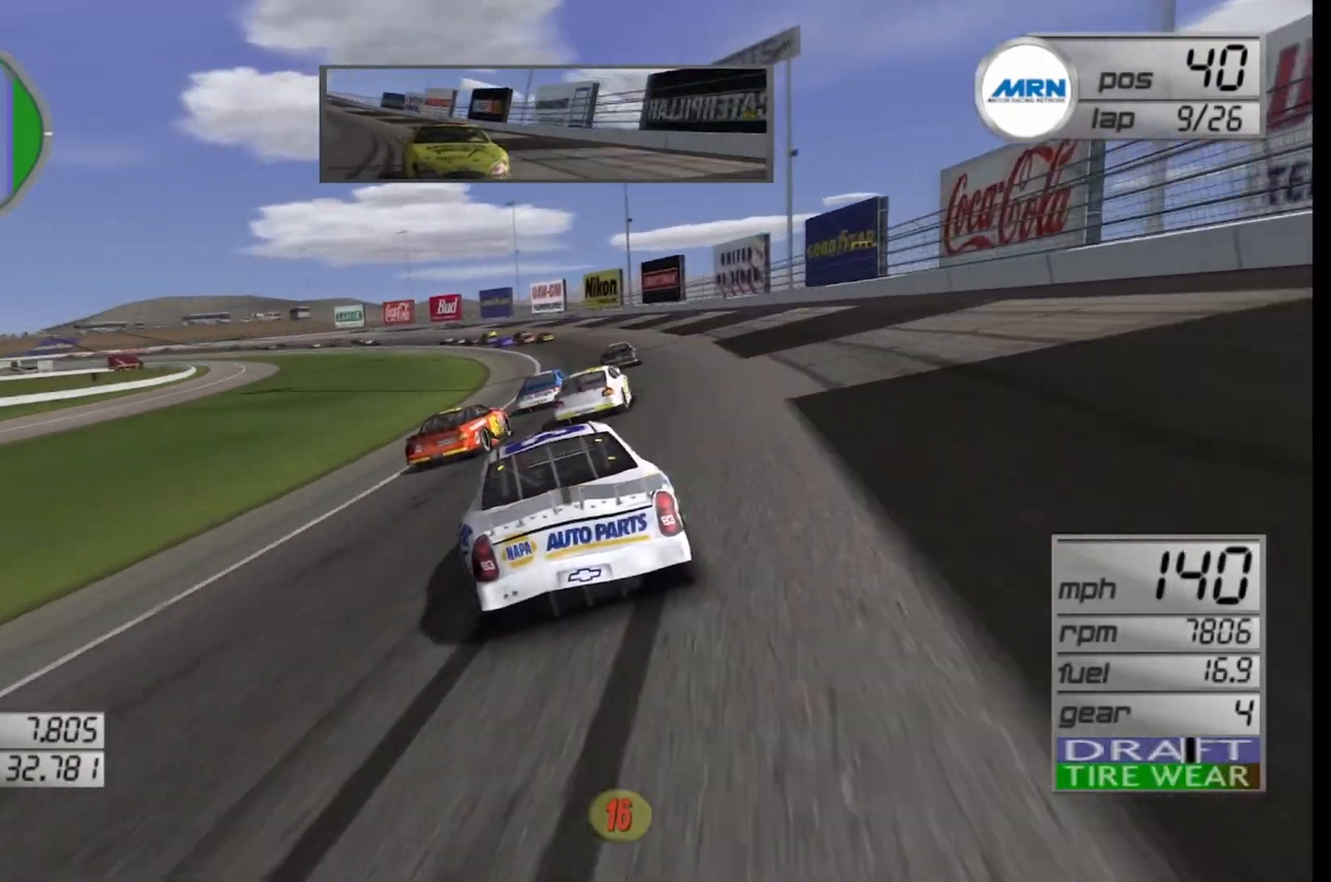
Gameplay with a controller (Xbox layout); each line is a JSON object with the inputs held at the frame after it. "events" lists button and stick changes between this image and that frame as [ms after this image, input, new state], when the widget could be followed in between.
{"buttons": ["R2"], "left_stick": "left", "right_stick": "center", "events": [[83, "left_stick", "left"]]}
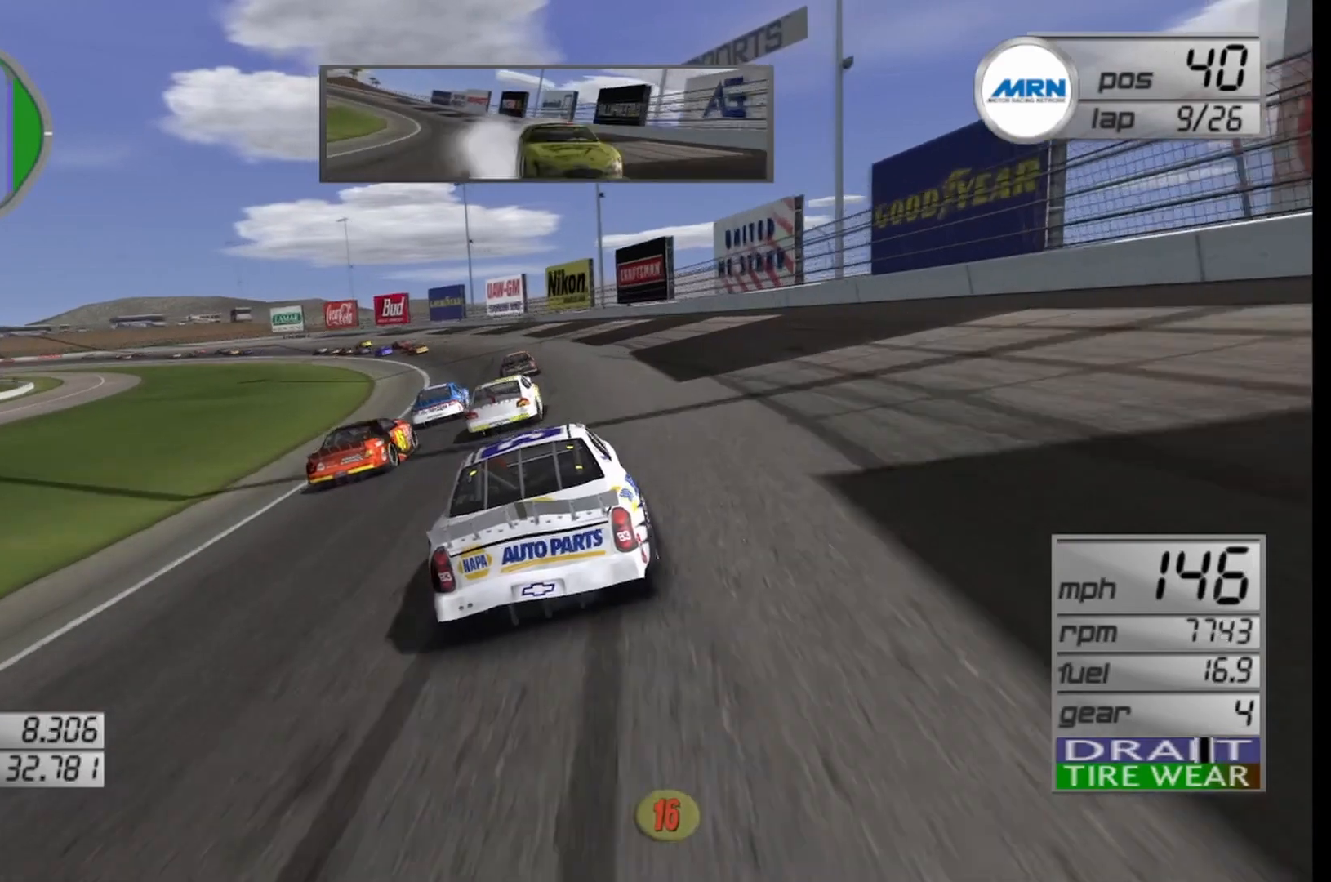
{"buttons": ["R2"], "left_stick": "left", "right_stick": "center", "events": [[333, "R2", "up"], [500, "R2", "down"]]}
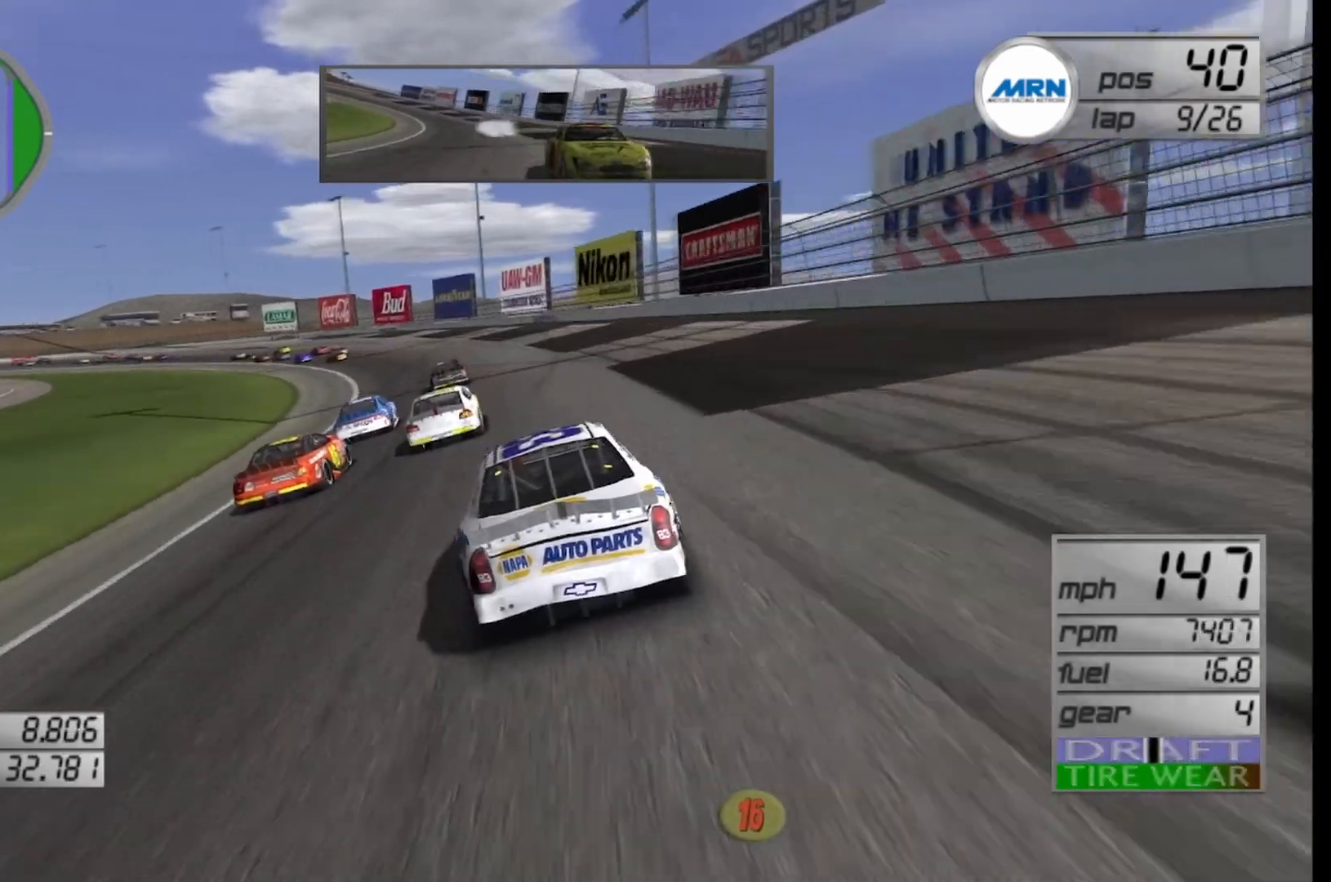
{"buttons": ["R2"], "left_stick": "left", "right_stick": "center", "events": [[333, "R2", "up"], [458, "R2", "down"]]}
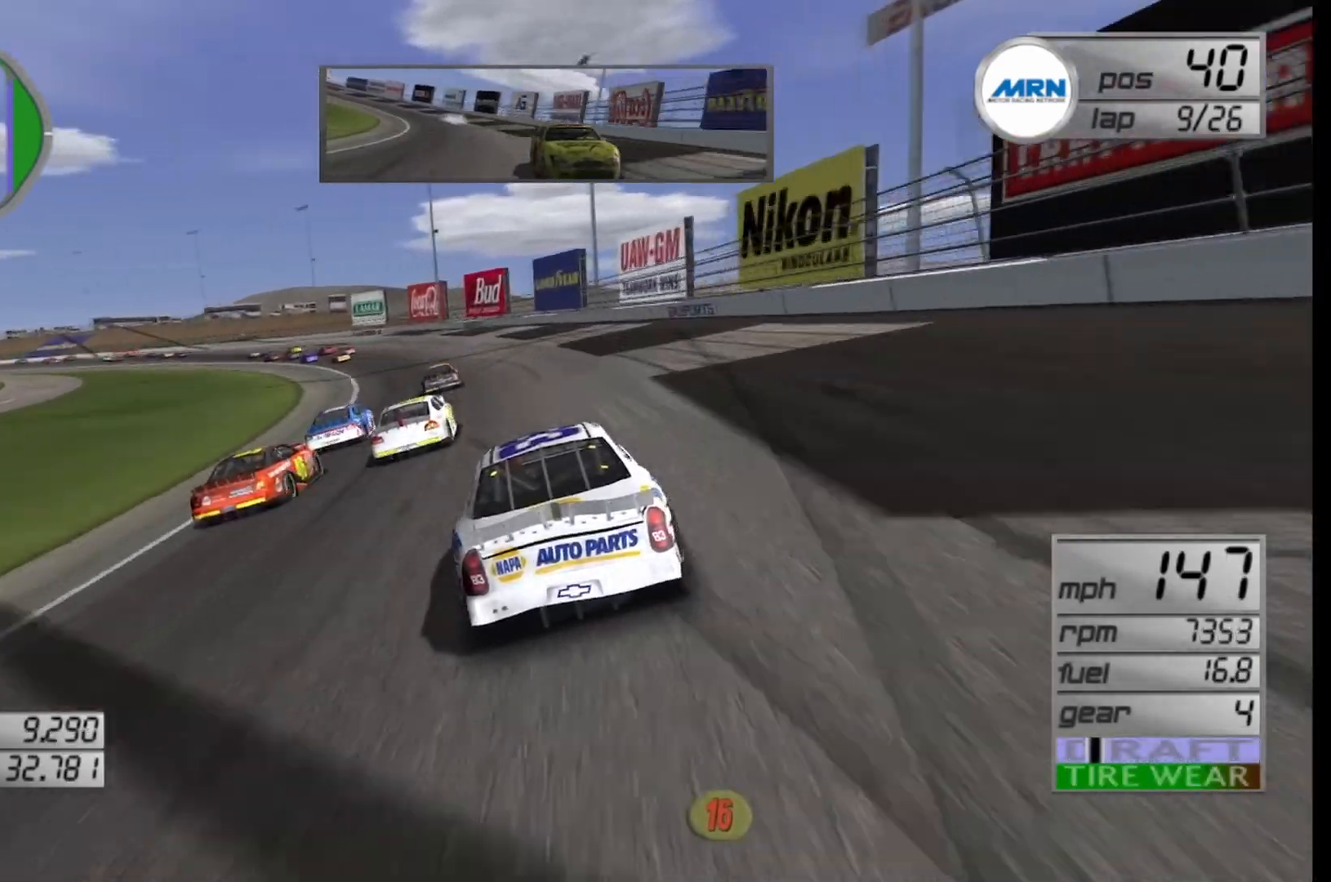
{"buttons": ["R2"], "left_stick": "left", "right_stick": "center", "events": [[167, "R2", "up"], [333, "R2", "down"]]}
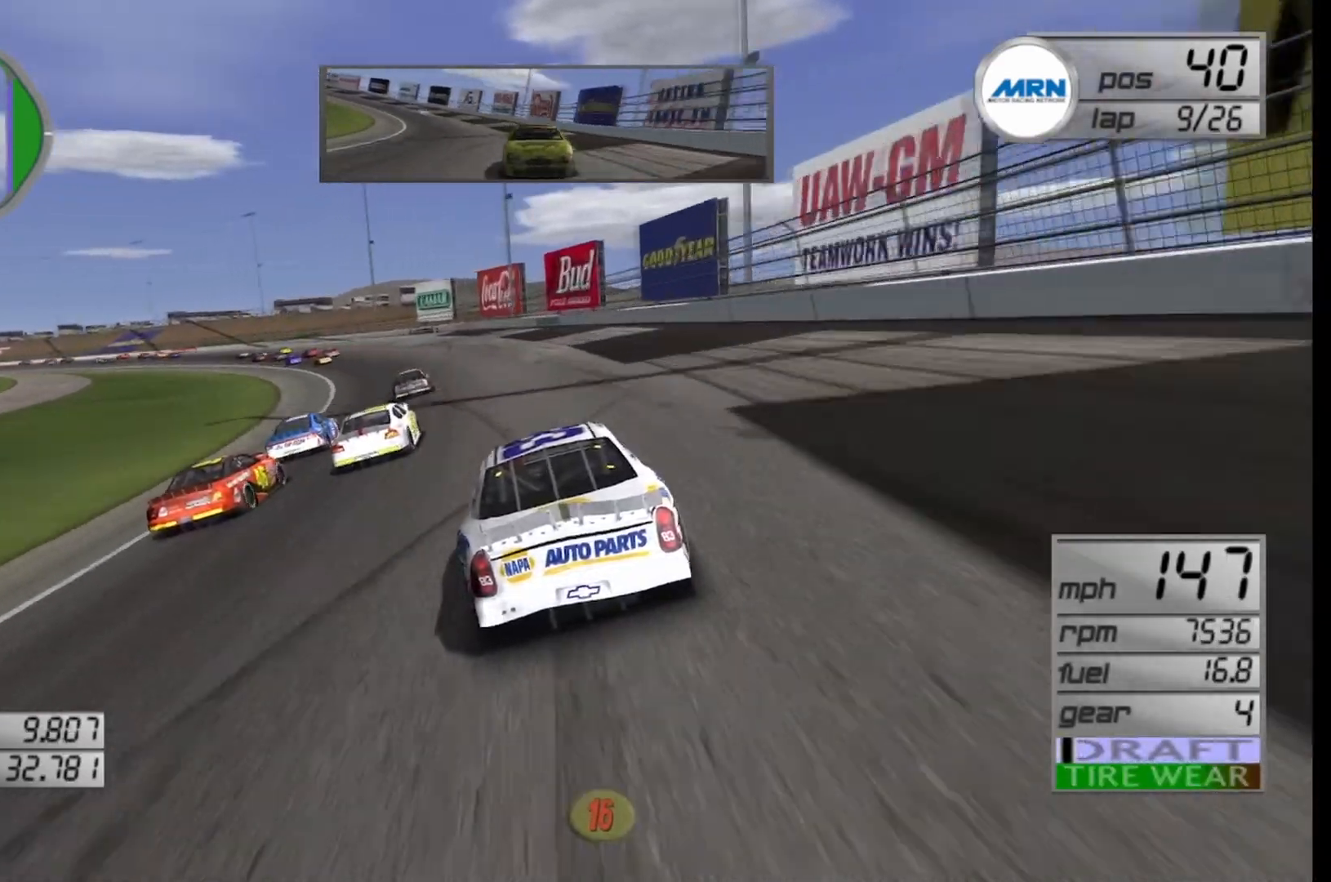
{"buttons": ["R2"], "left_stick": "left", "right_stick": "center", "events": [[167, "R2", "up"], [208, "R2", "down"]]}
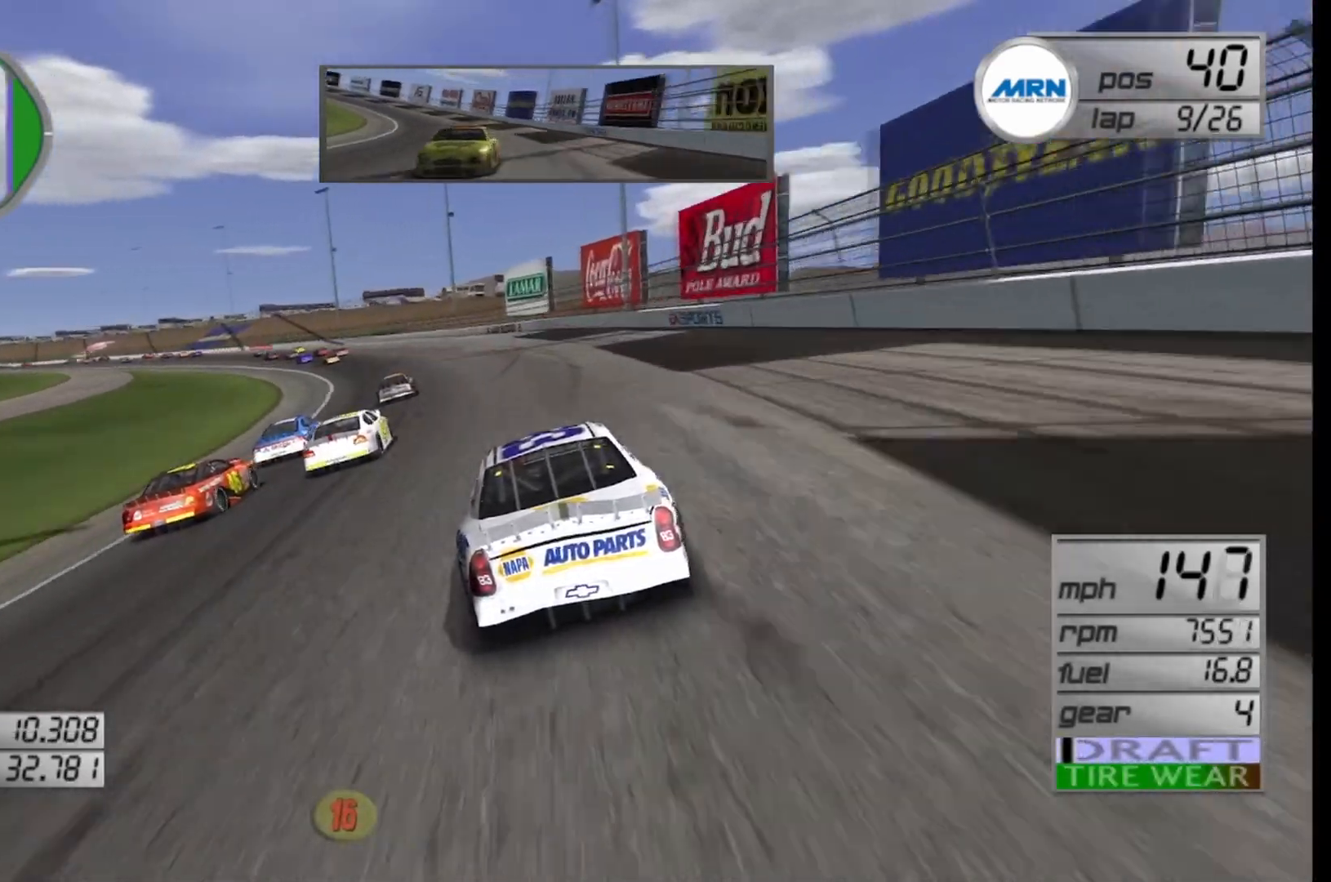
{"buttons": ["R2"], "left_stick": "left", "right_stick": "center", "events": []}
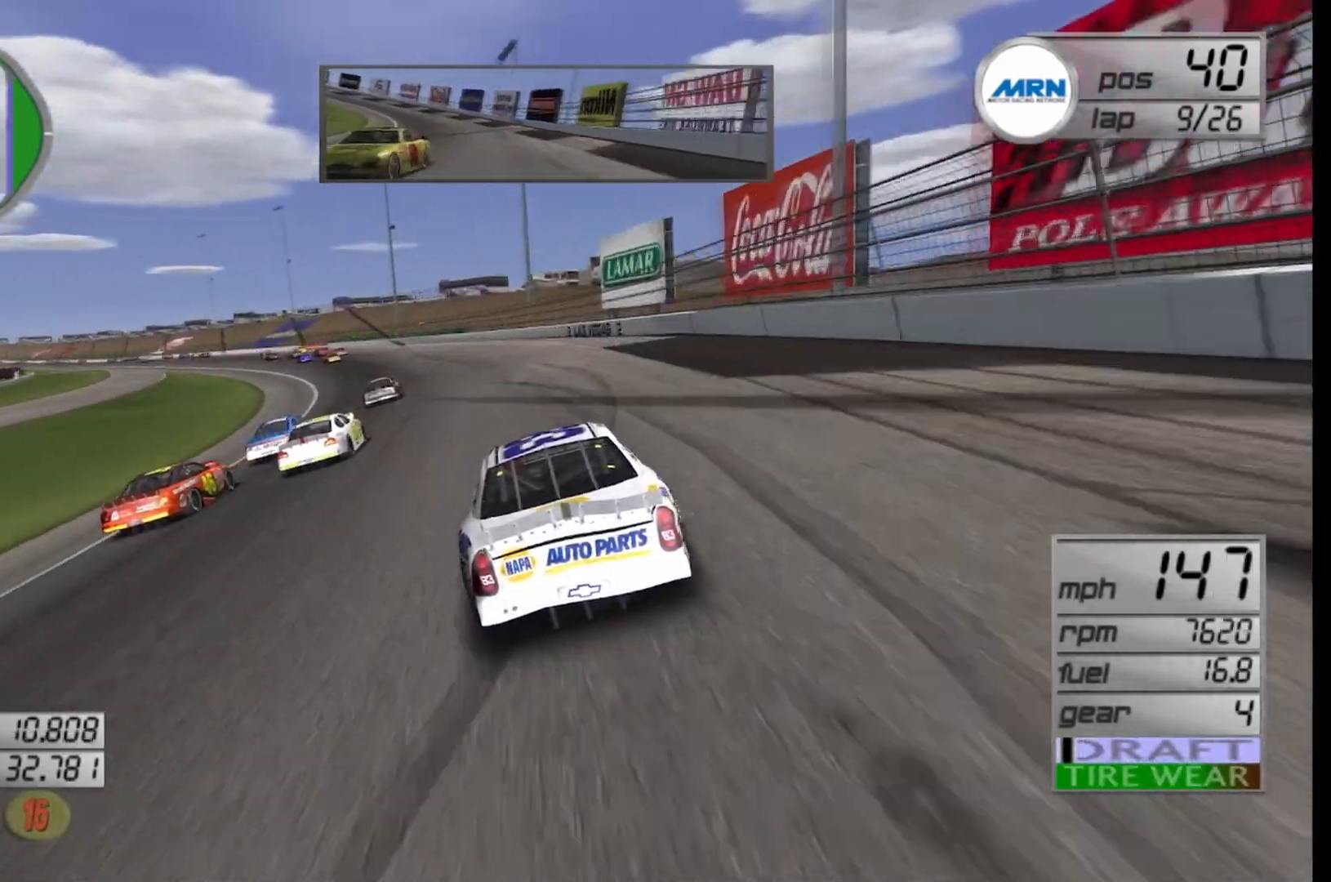
{"buttons": ["R2"], "left_stick": "left", "right_stick": "center", "events": []}
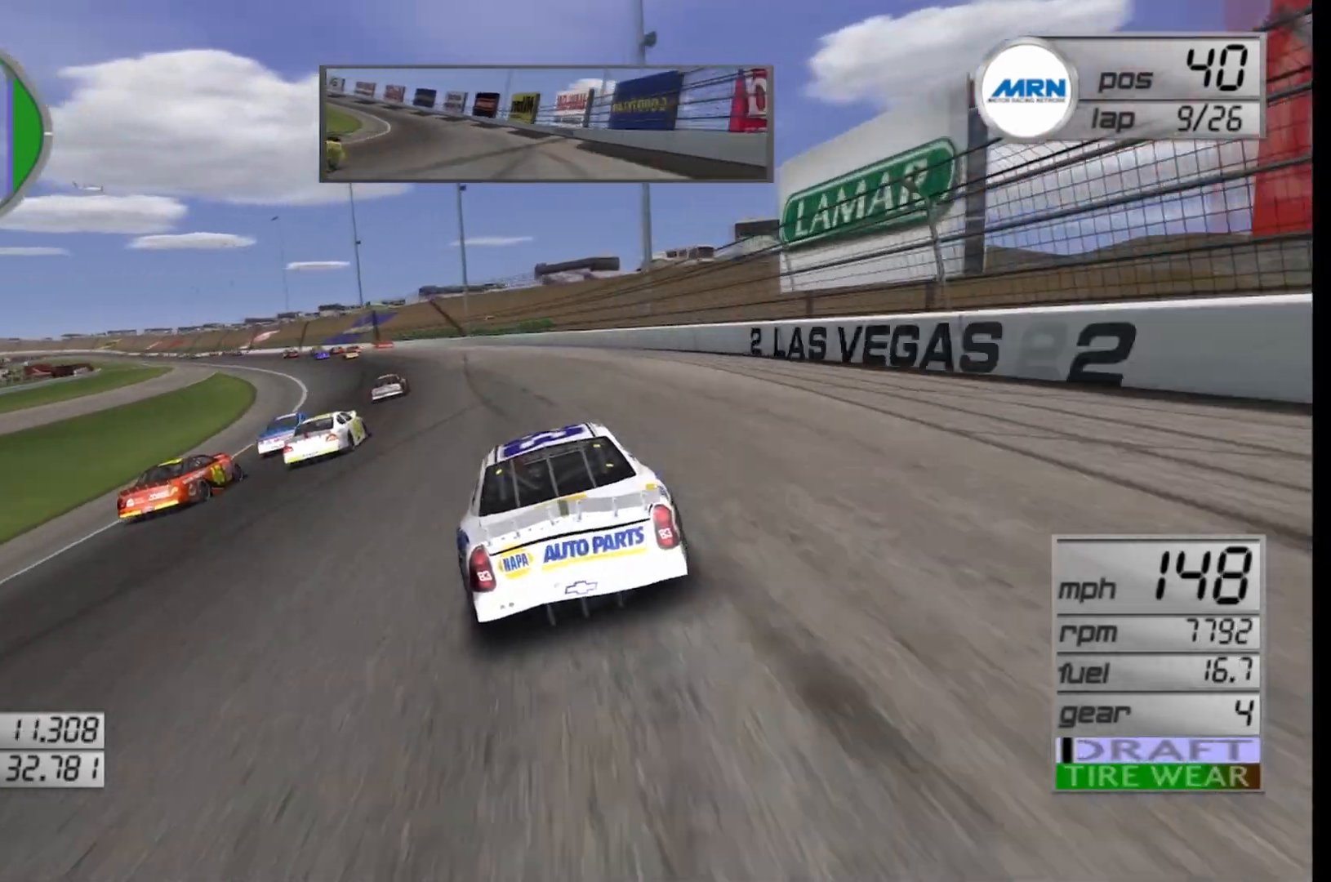
{"buttons": ["R2"], "left_stick": "left", "right_stick": "center", "events": []}
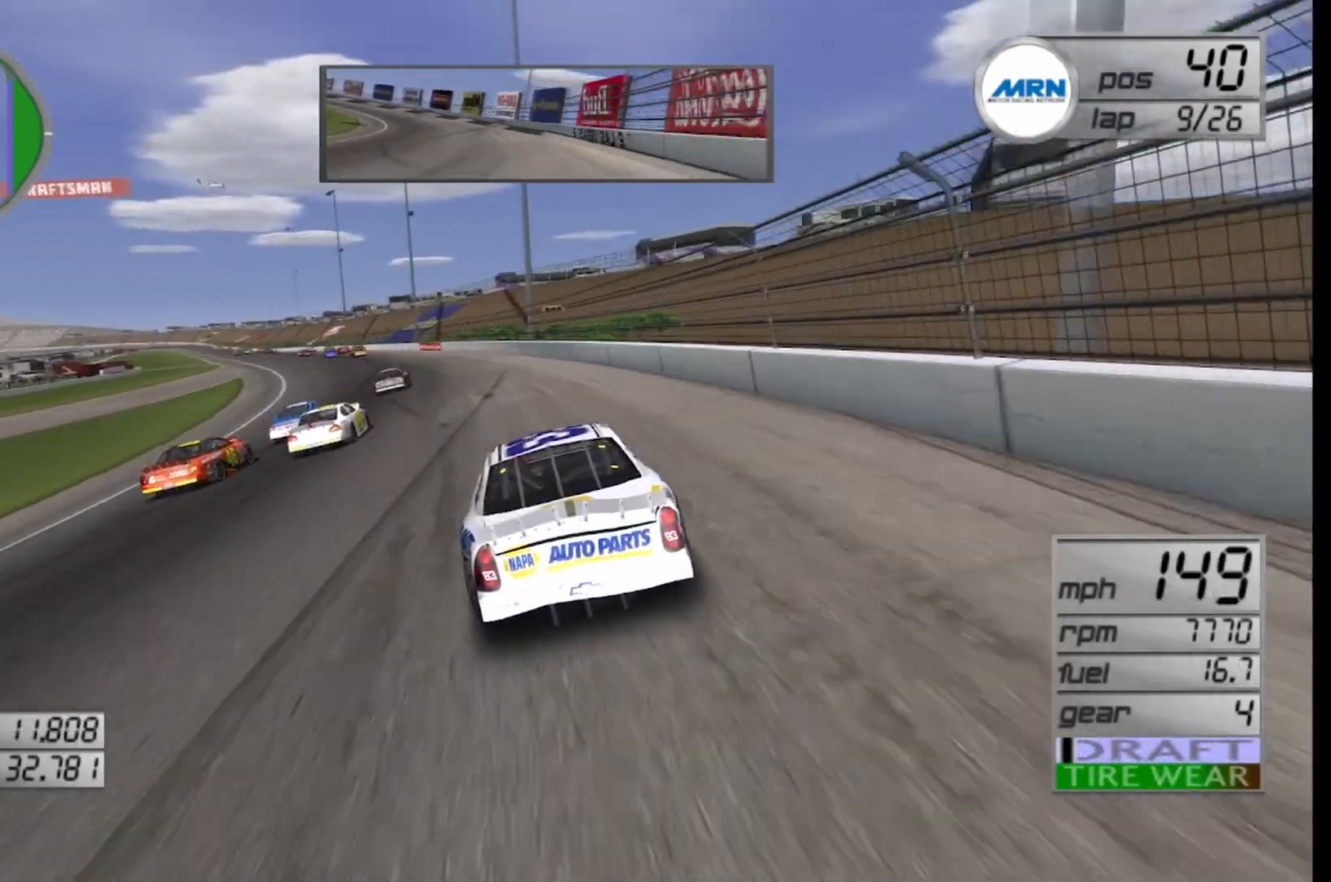
{"buttons": ["R2"], "left_stick": "left", "right_stick": "center", "events": []}
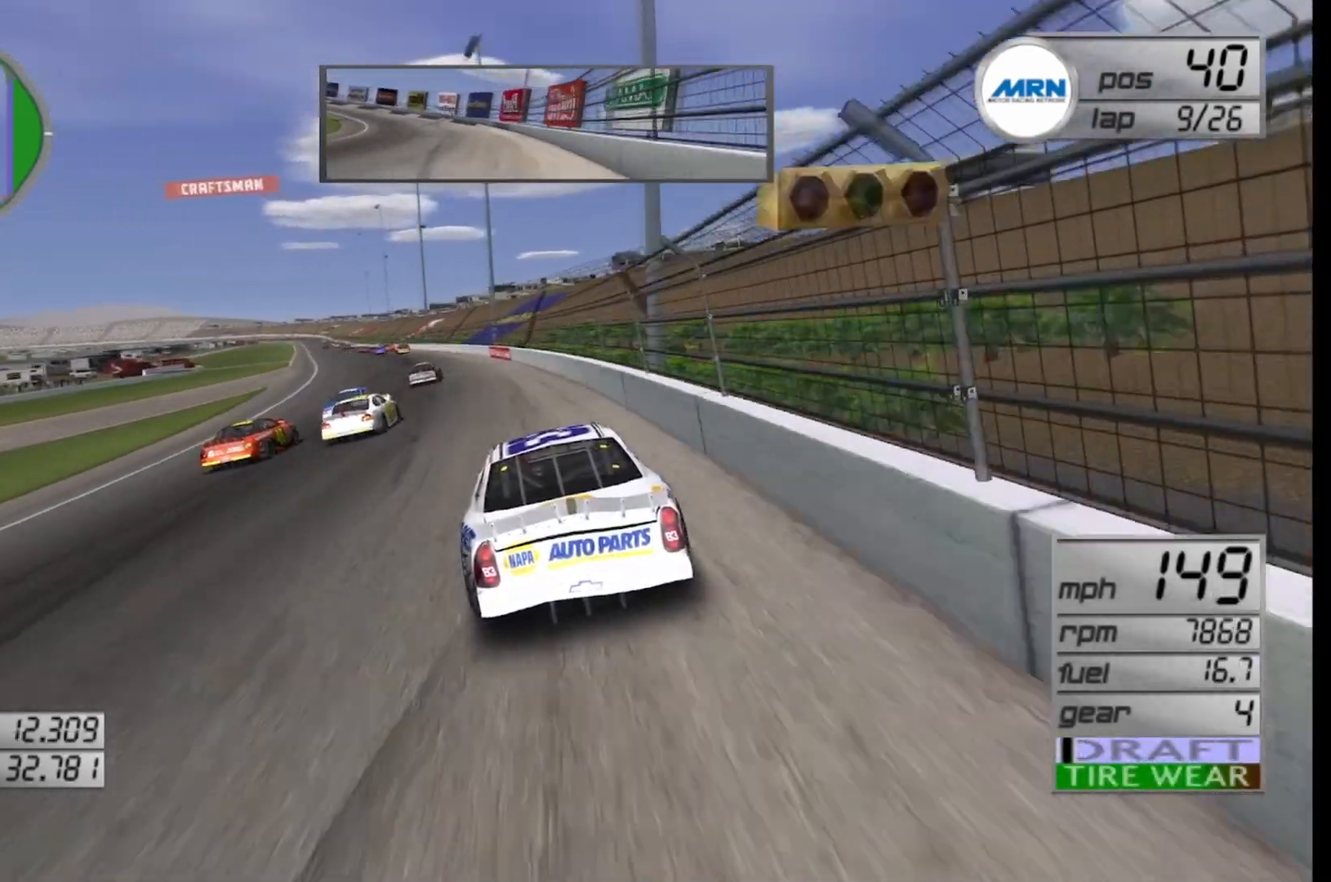
{"buttons": ["R2"], "left_stick": "left", "right_stick": "center", "events": []}
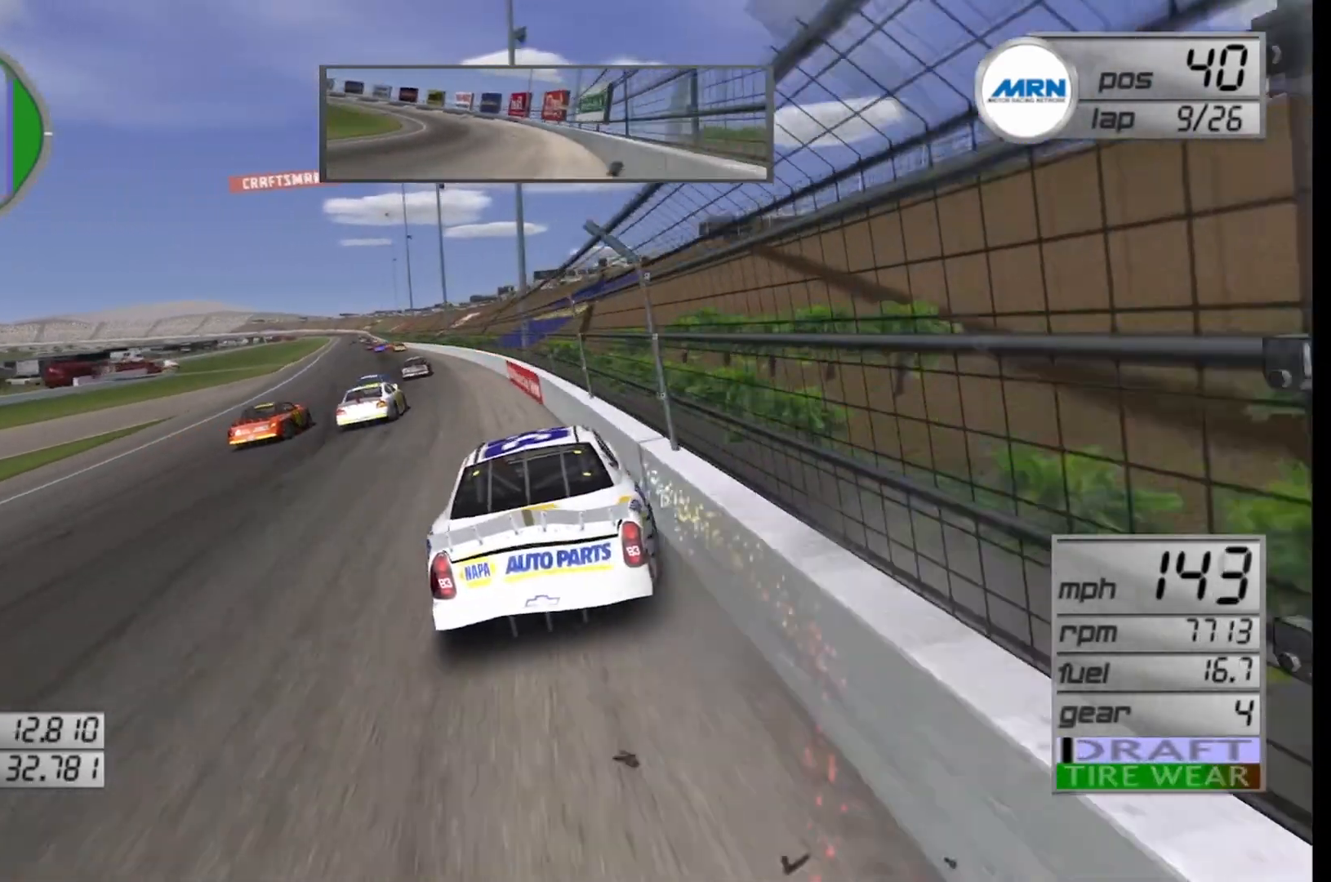
{"buttons": ["R2"], "left_stick": "center", "right_stick": "center", "events": [[375, "left_stick", "center"]]}
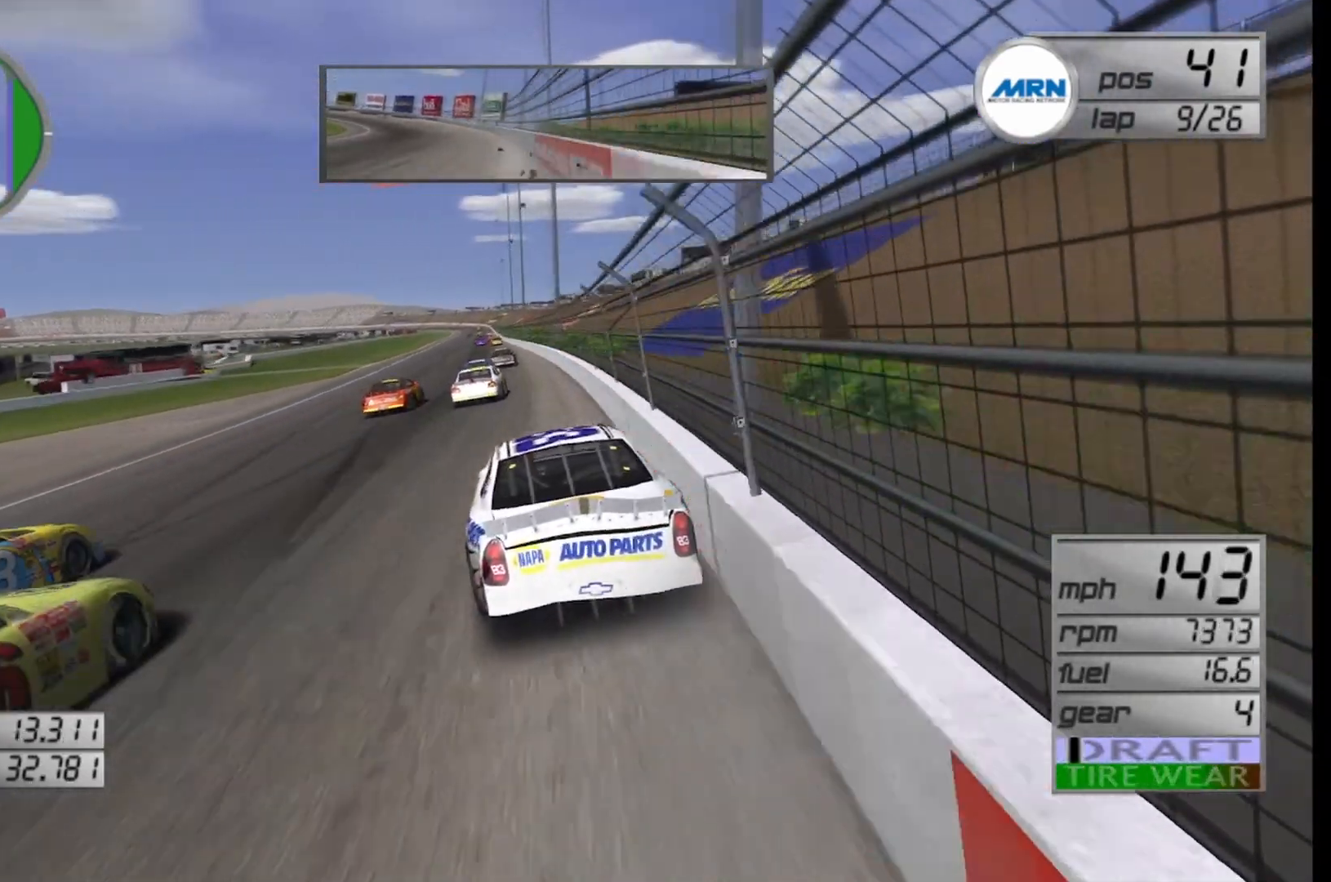
{"buttons": ["R2"], "left_stick": "center", "right_stick": "center", "events": [[333, "left_stick", "up-right"], [417, "left_stick", "center"]]}
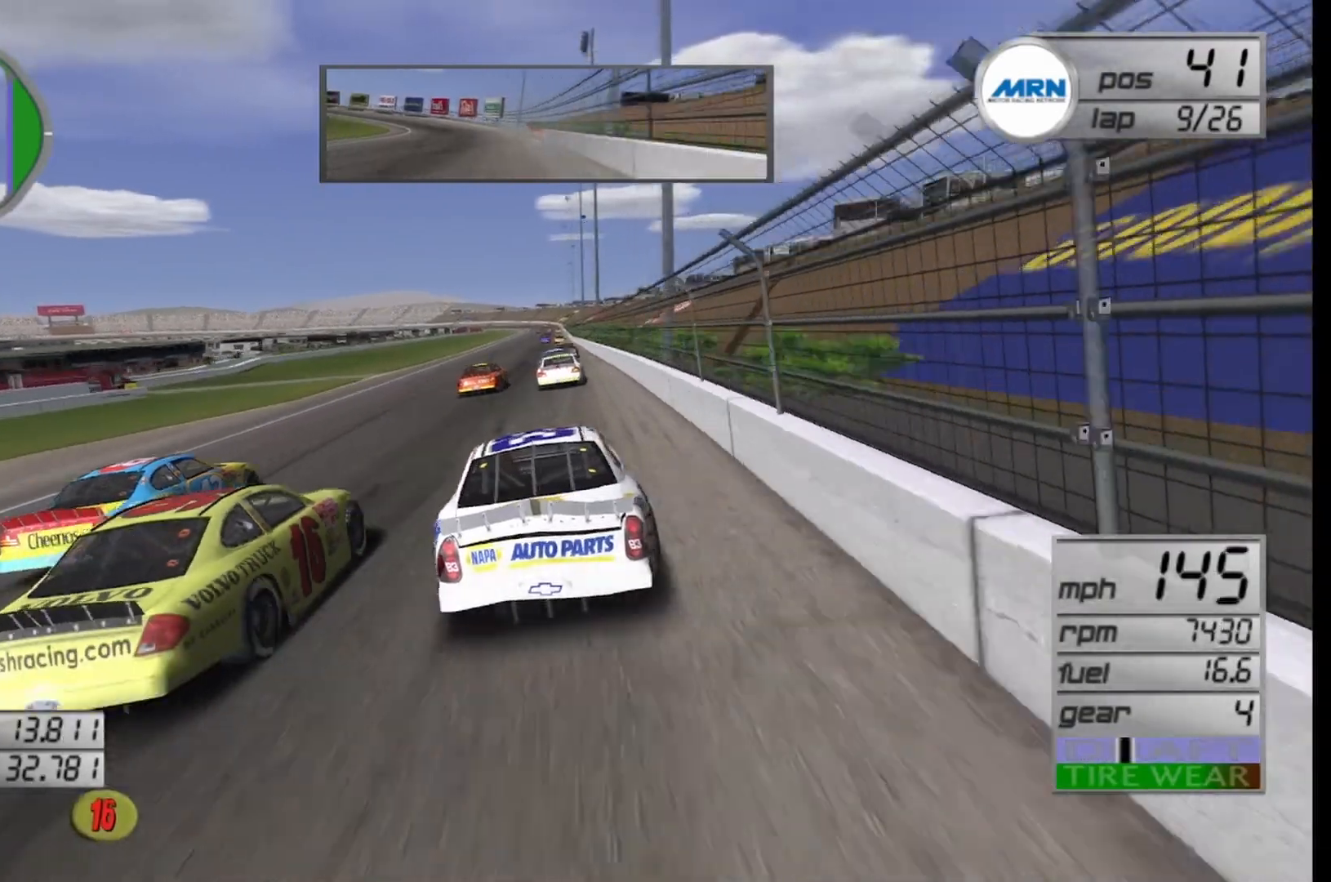
{"buttons": ["R2"], "left_stick": "center", "right_stick": "center", "events": []}
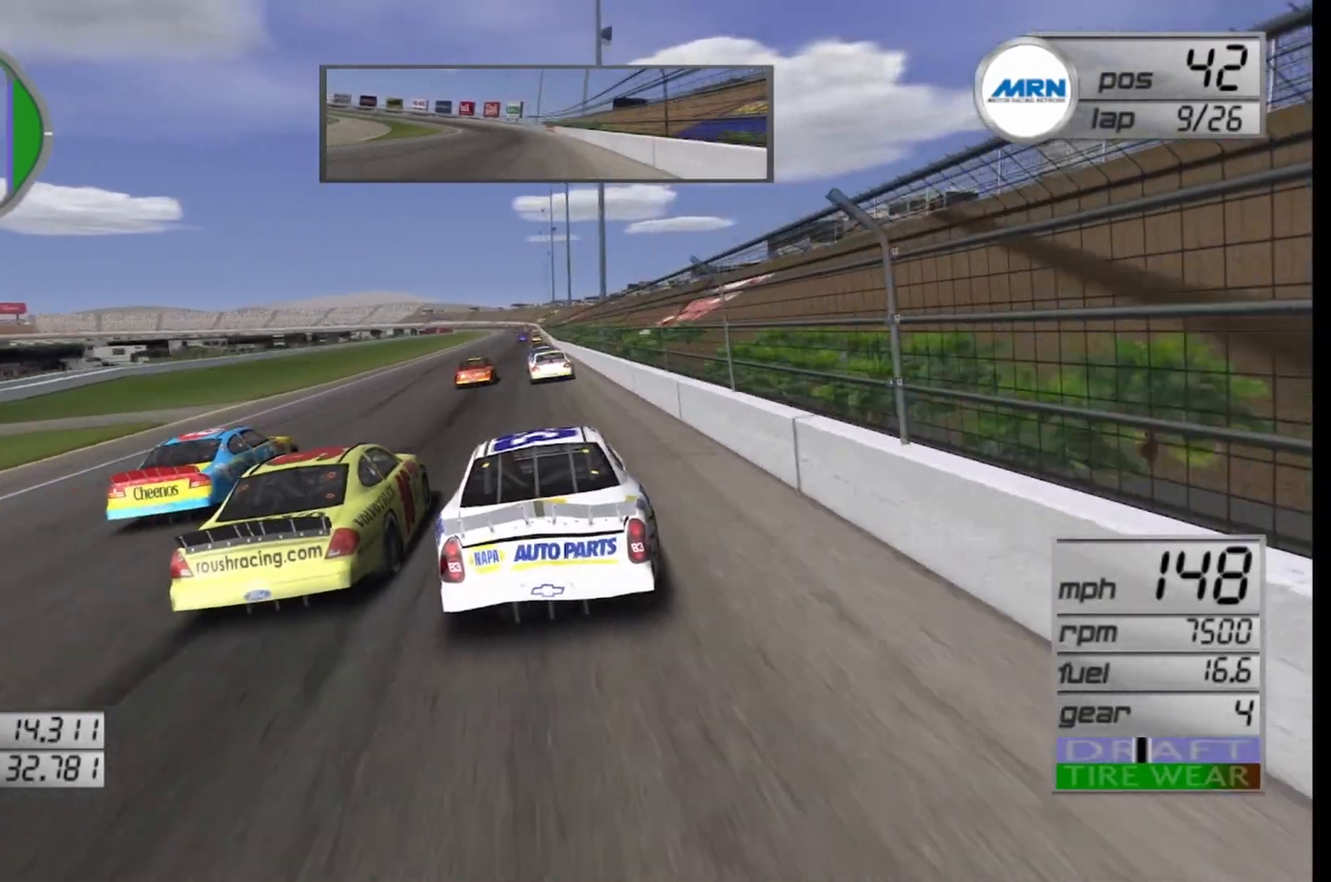
{"buttons": ["R2"], "left_stick": "left", "right_stick": "center", "events": [[417, "left_stick", "left"]]}
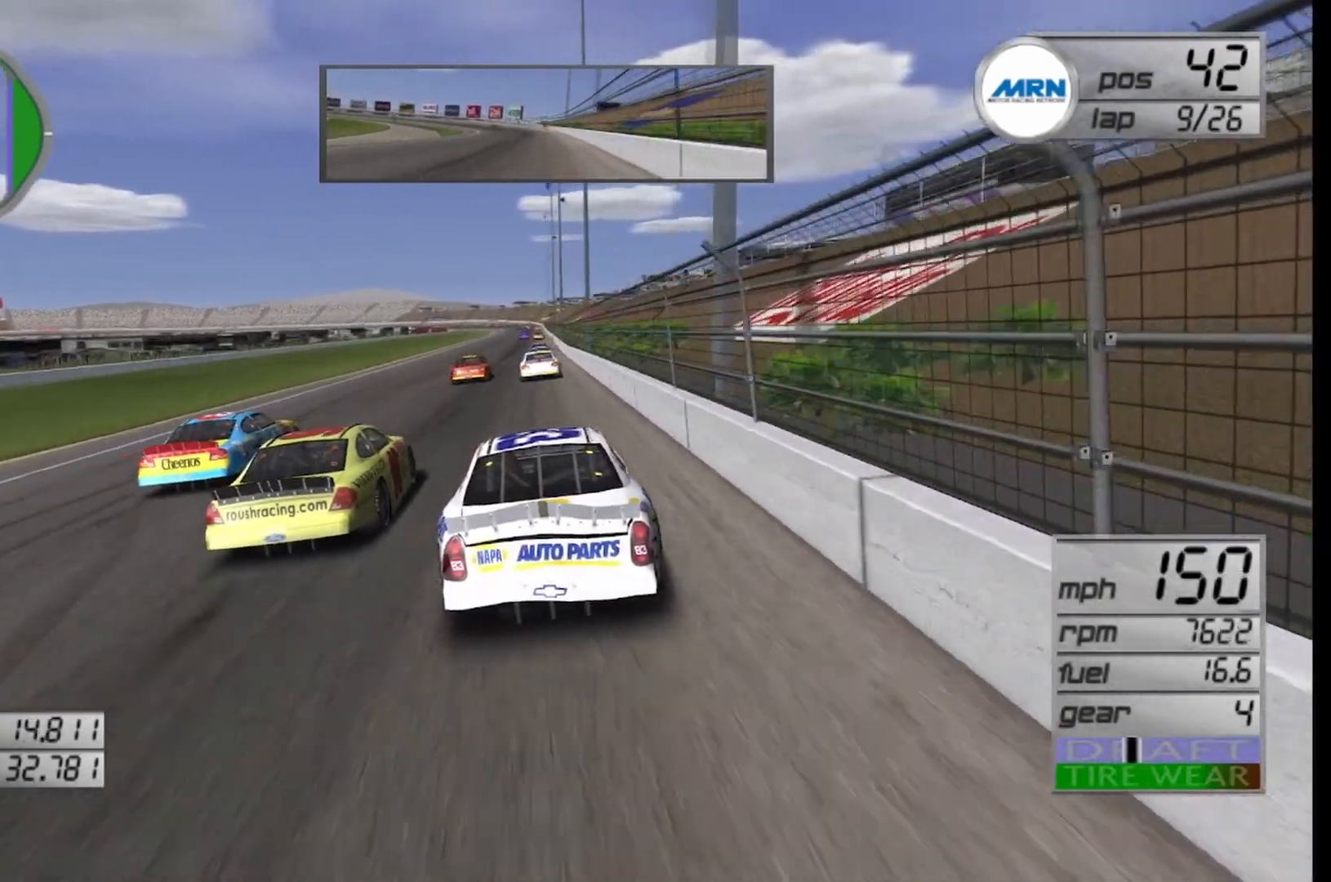
{"buttons": ["R2"], "left_stick": "center", "right_stick": "center", "events": [[42, "left_stick", "center"]]}
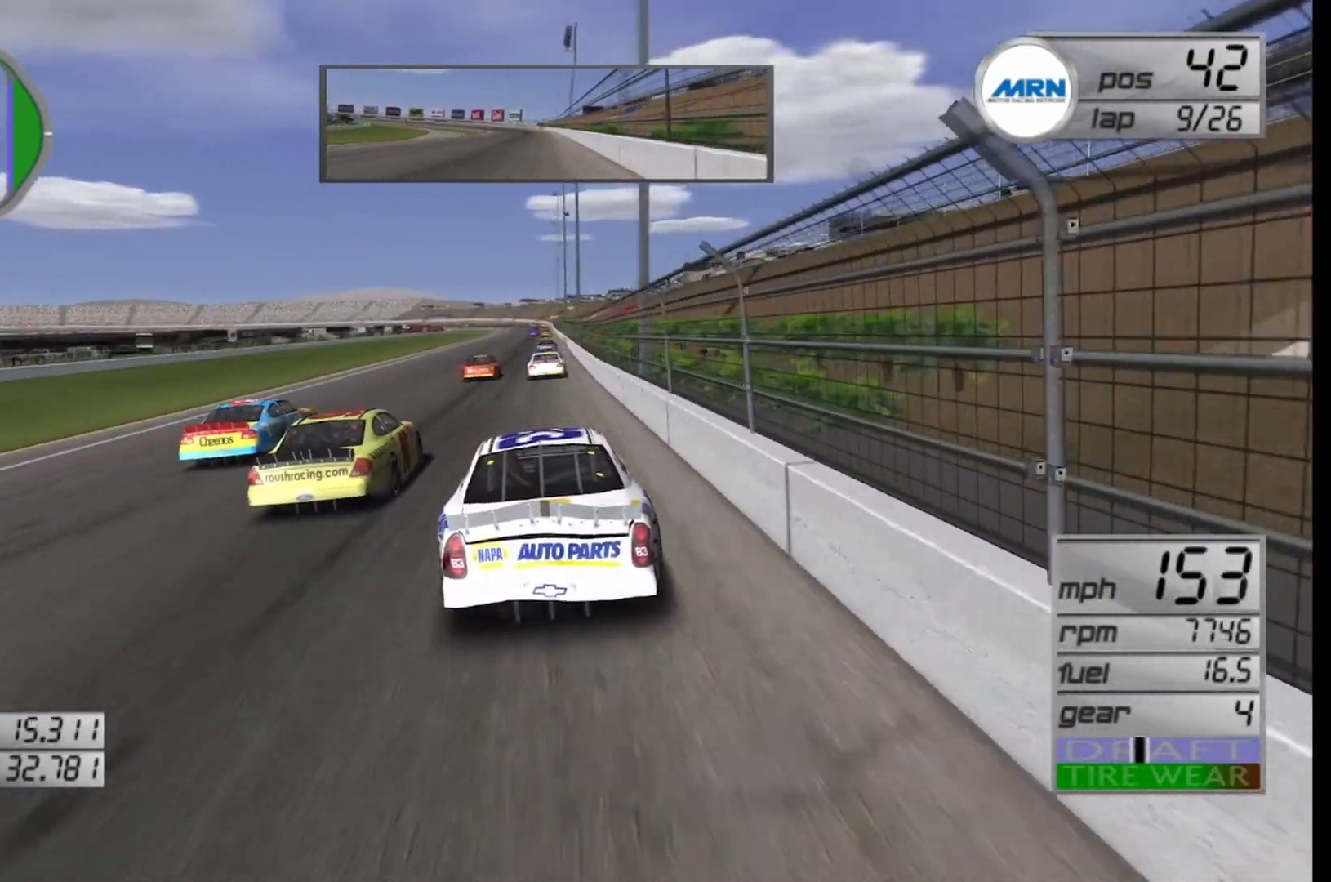
{"buttons": ["R2"], "left_stick": "center", "right_stick": "center", "events": []}
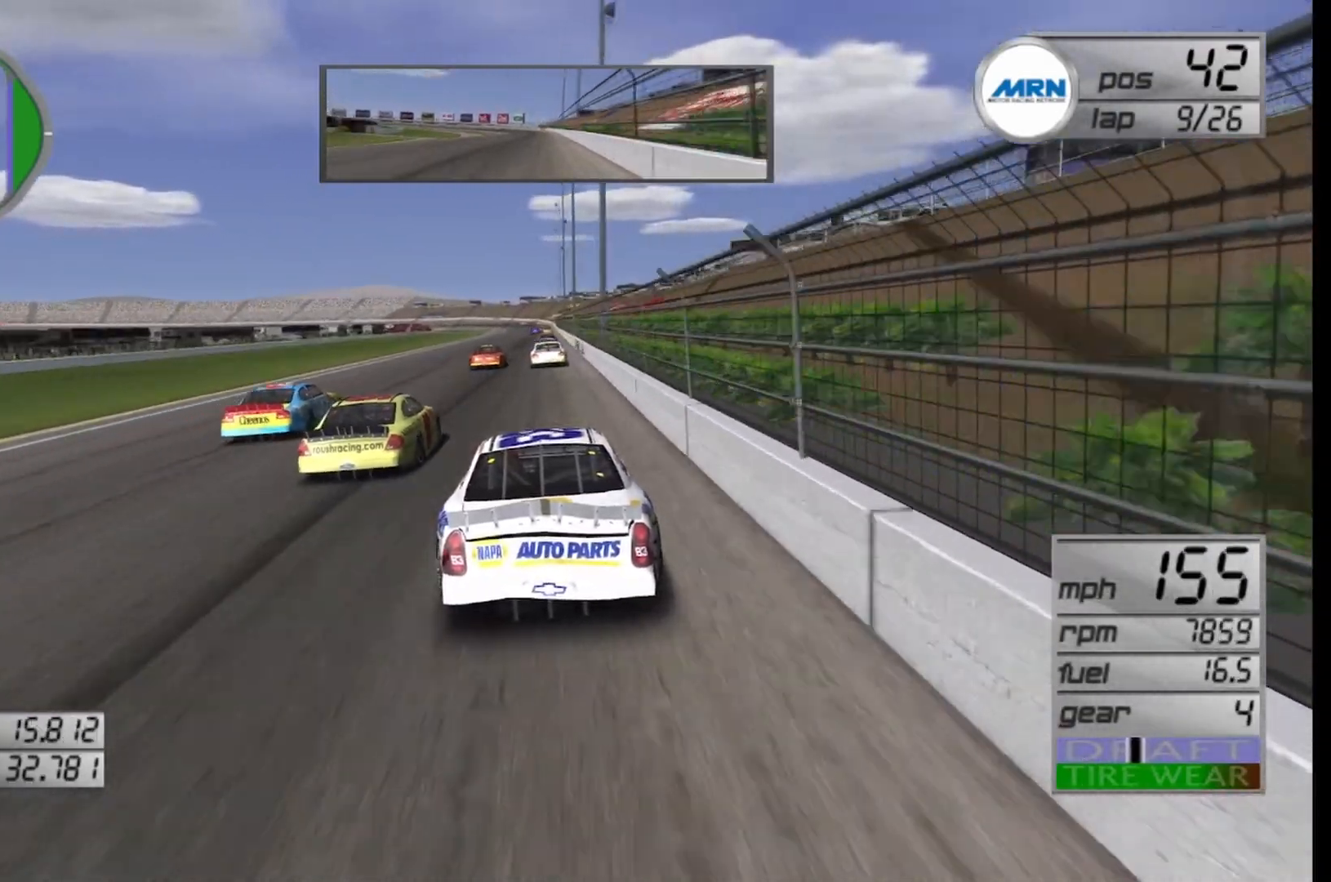
{"buttons": ["R2"], "left_stick": "center", "right_stick": "center", "events": []}
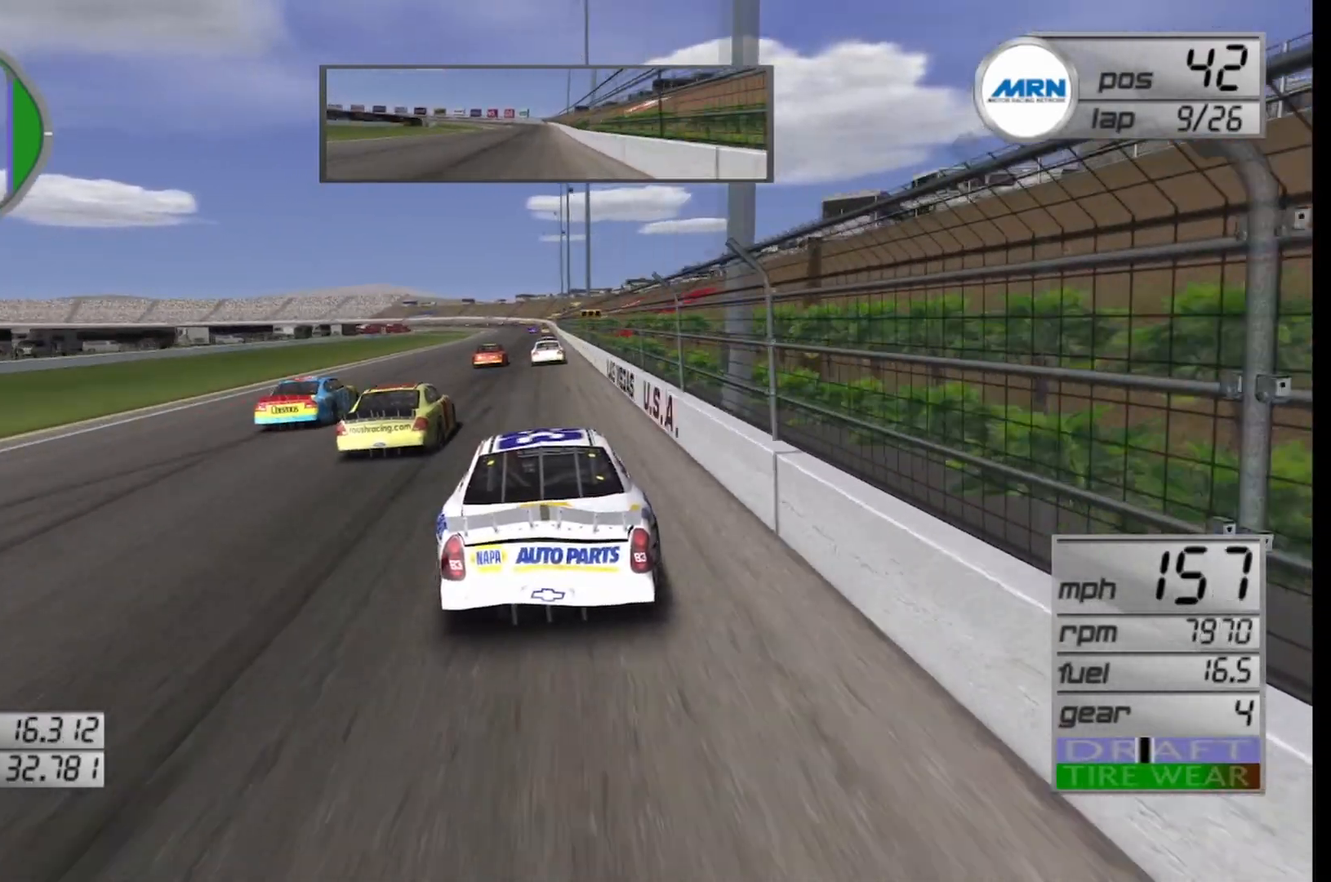
{"buttons": ["R2"], "left_stick": "center", "right_stick": "center", "events": []}
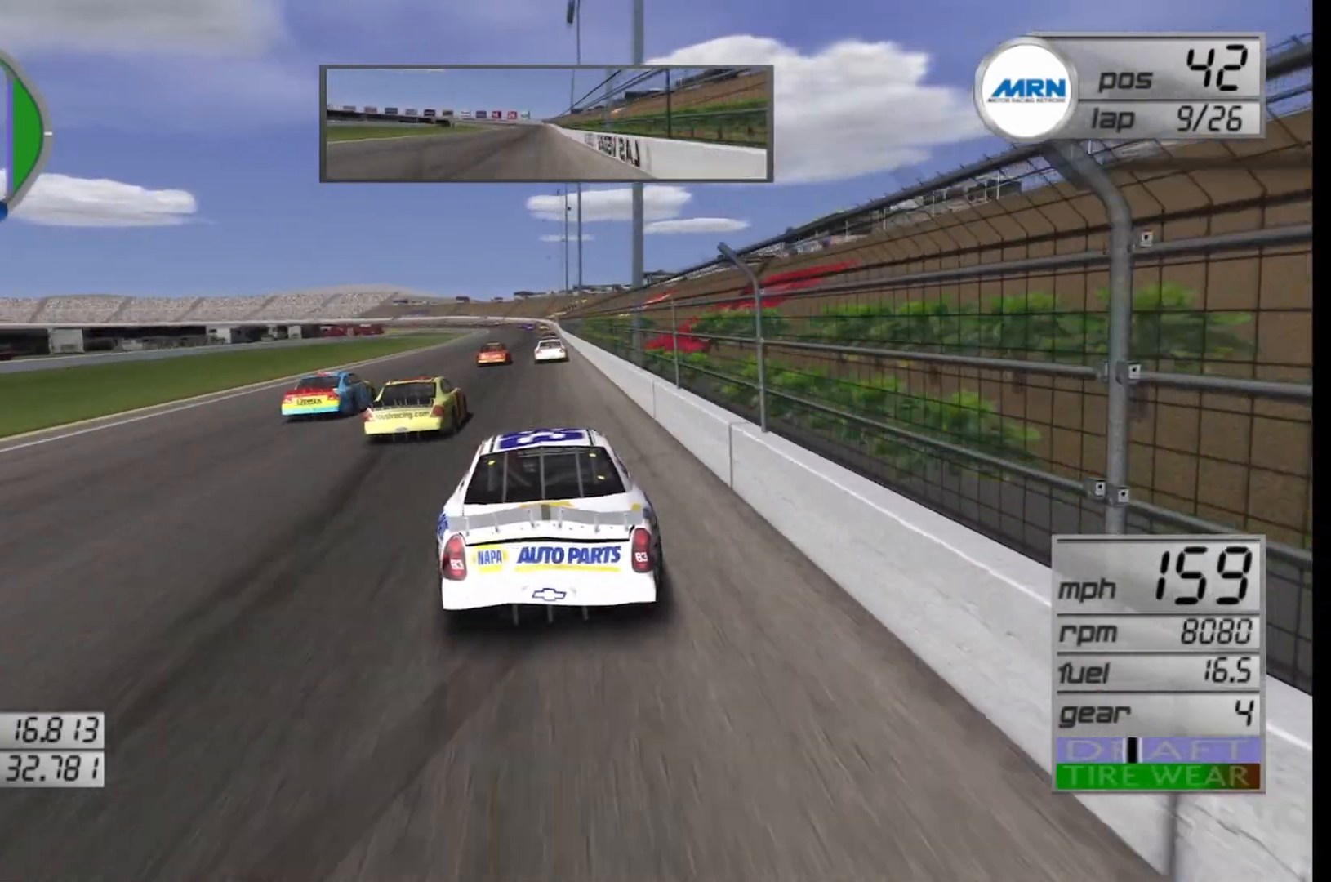
{"buttons": ["R2"], "left_stick": "center", "right_stick": "center", "events": []}
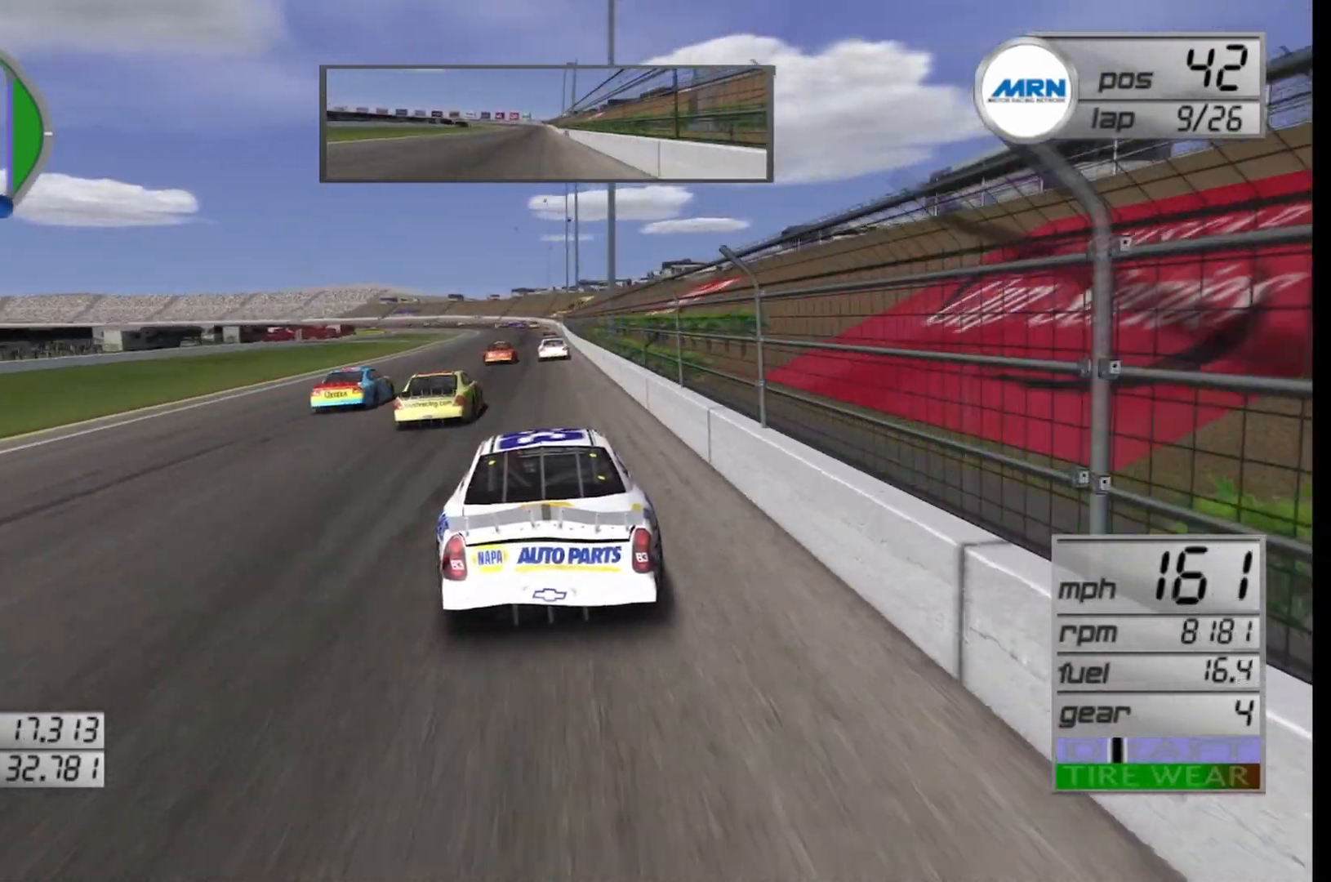
{"buttons": ["R2"], "left_stick": "center", "right_stick": "center", "events": []}
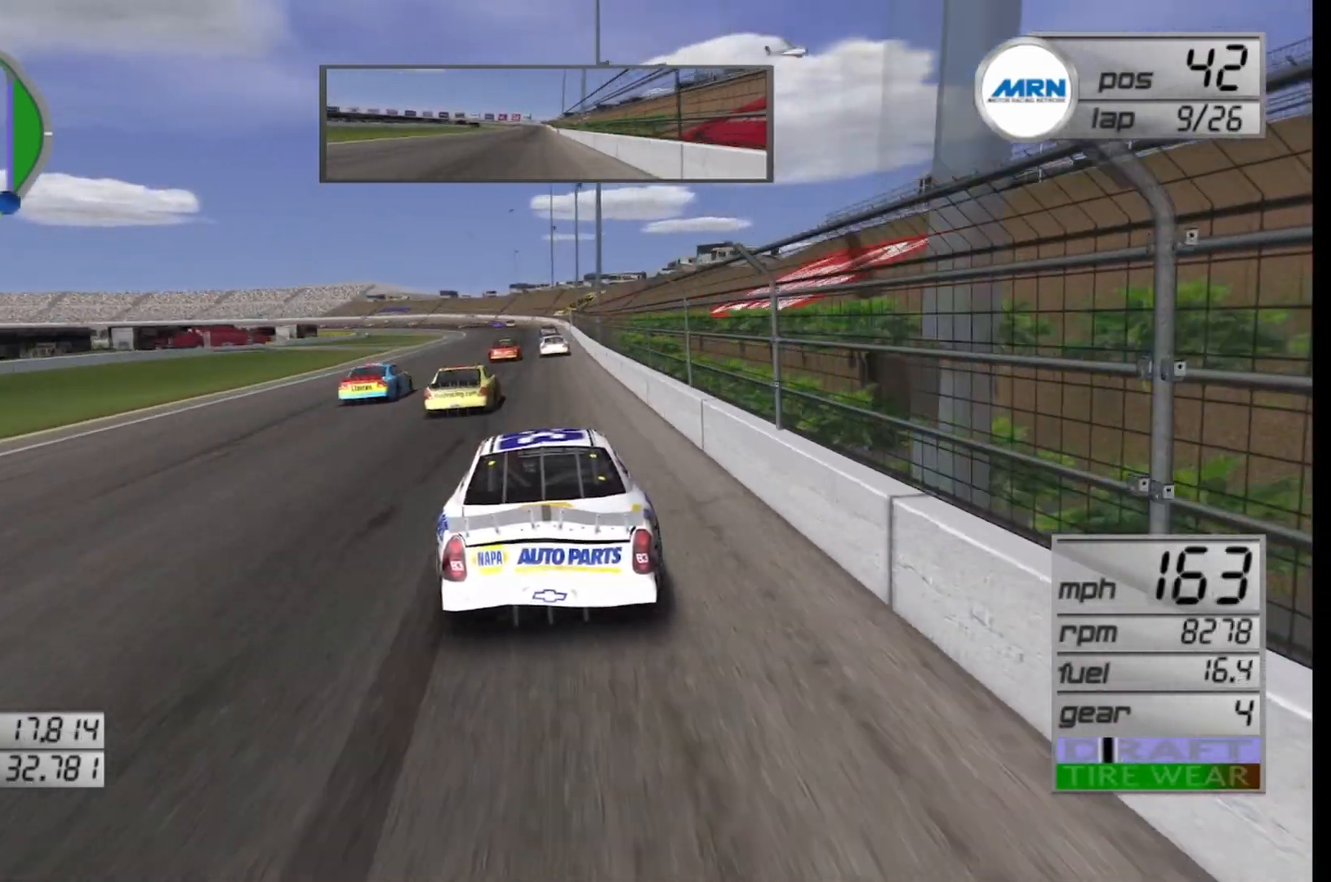
{"buttons": ["R2"], "left_stick": "center", "right_stick": "center", "events": []}
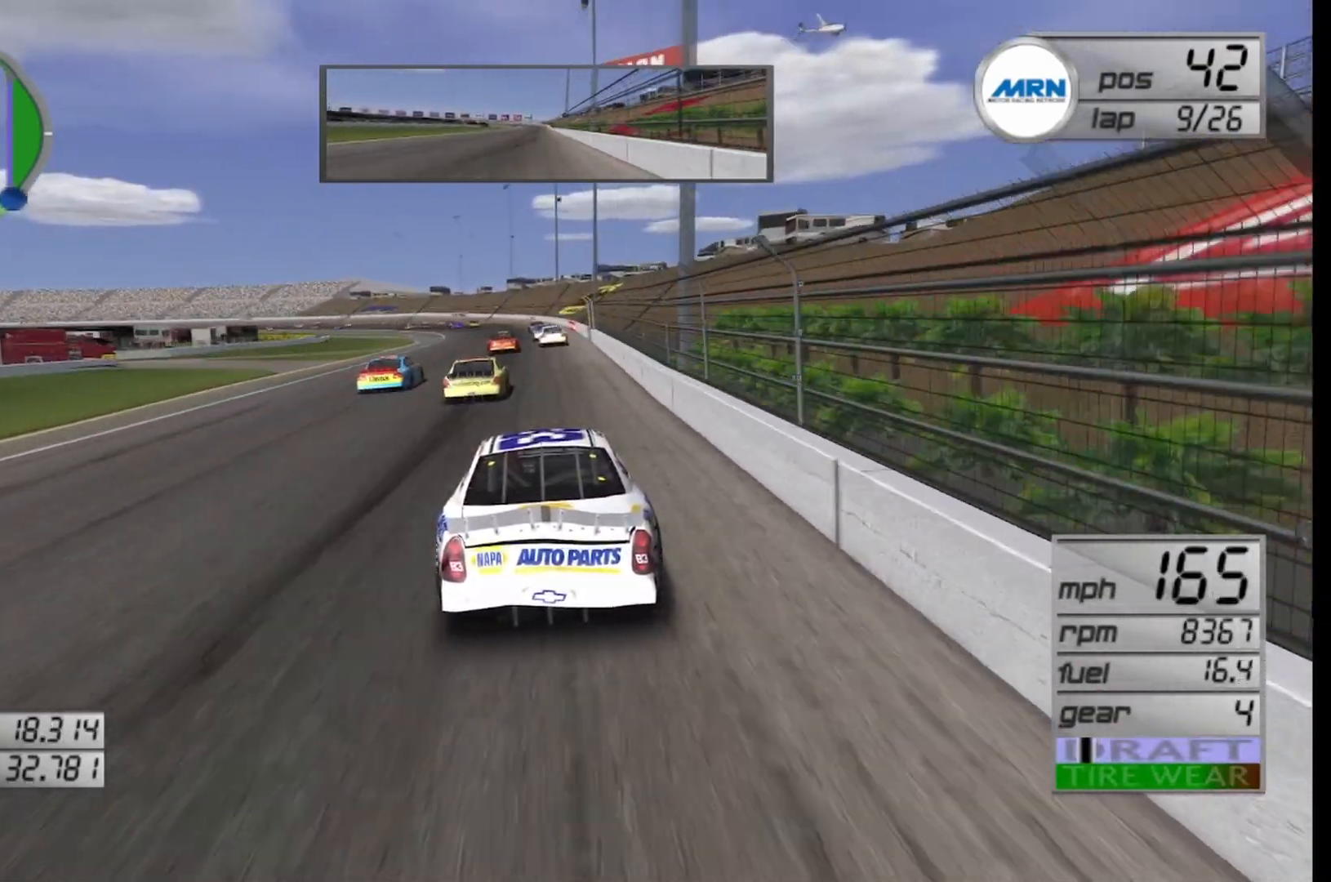
{"buttons": ["R2"], "left_stick": "left", "right_stick": "center", "events": [[167, "left_stick", "left"]]}
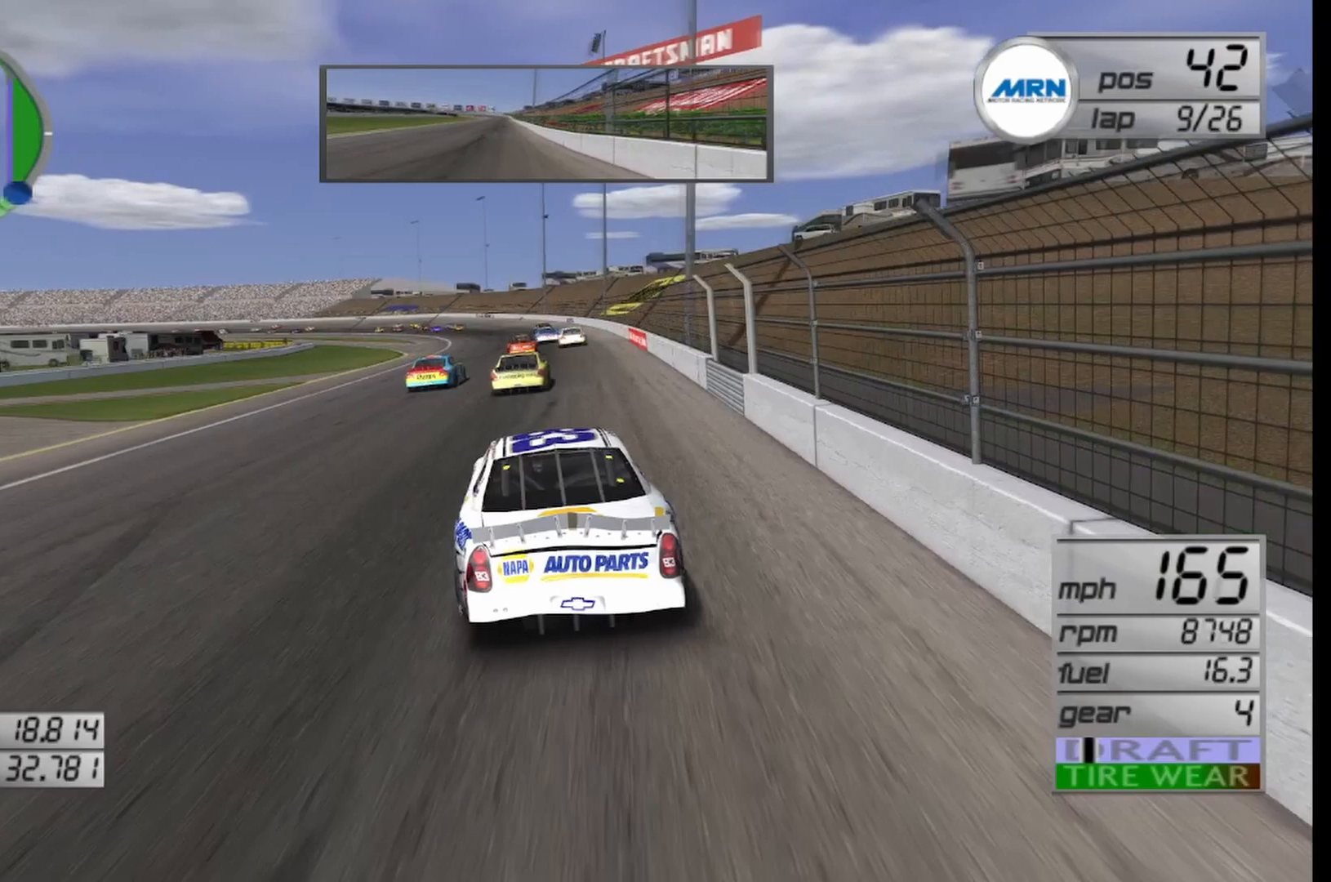
{"buttons": ["R2"], "left_stick": "left", "right_stick": "center", "events": [[167, "left_stick", "center"], [458, "left_stick", "left"]]}
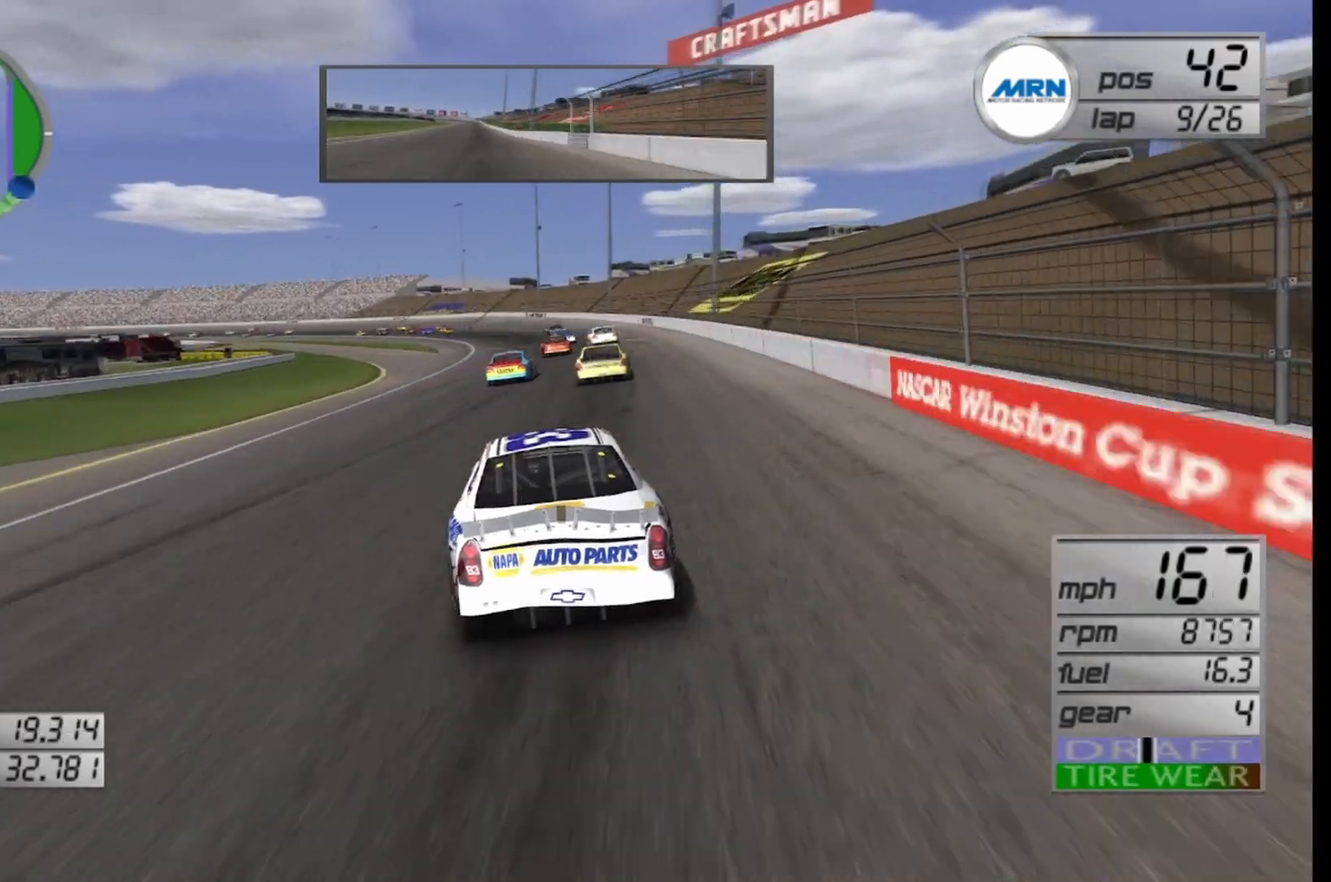
{"buttons": [], "left_stick": "left", "right_stick": "center", "events": [[167, "left_stick", "center"], [375, "R2", "up"], [458, "left_stick", "left"]]}
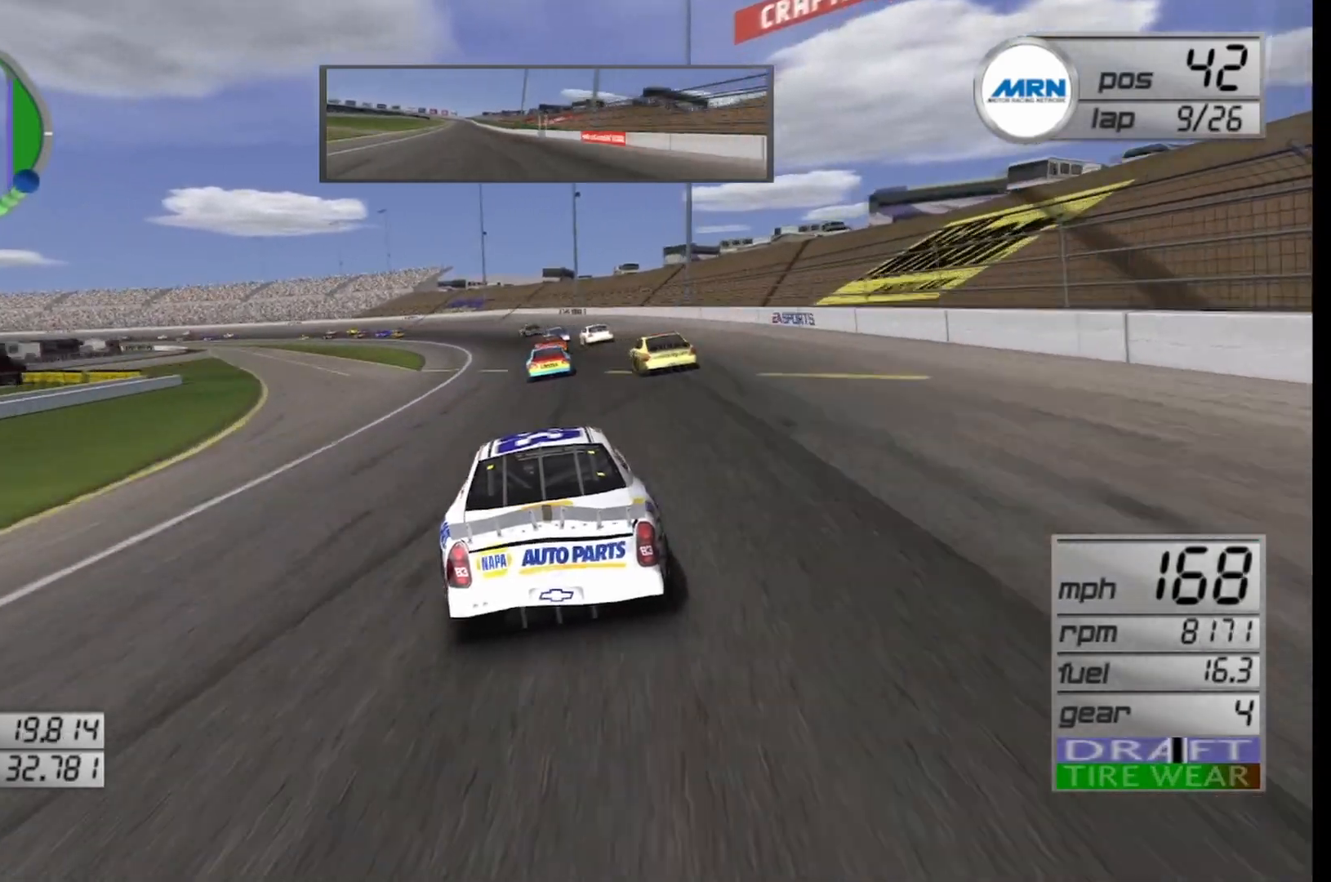
{"buttons": [], "left_stick": "left", "right_stick": "center", "events": [[375, "left_stick", "center"], [500, "left_stick", "left"]]}
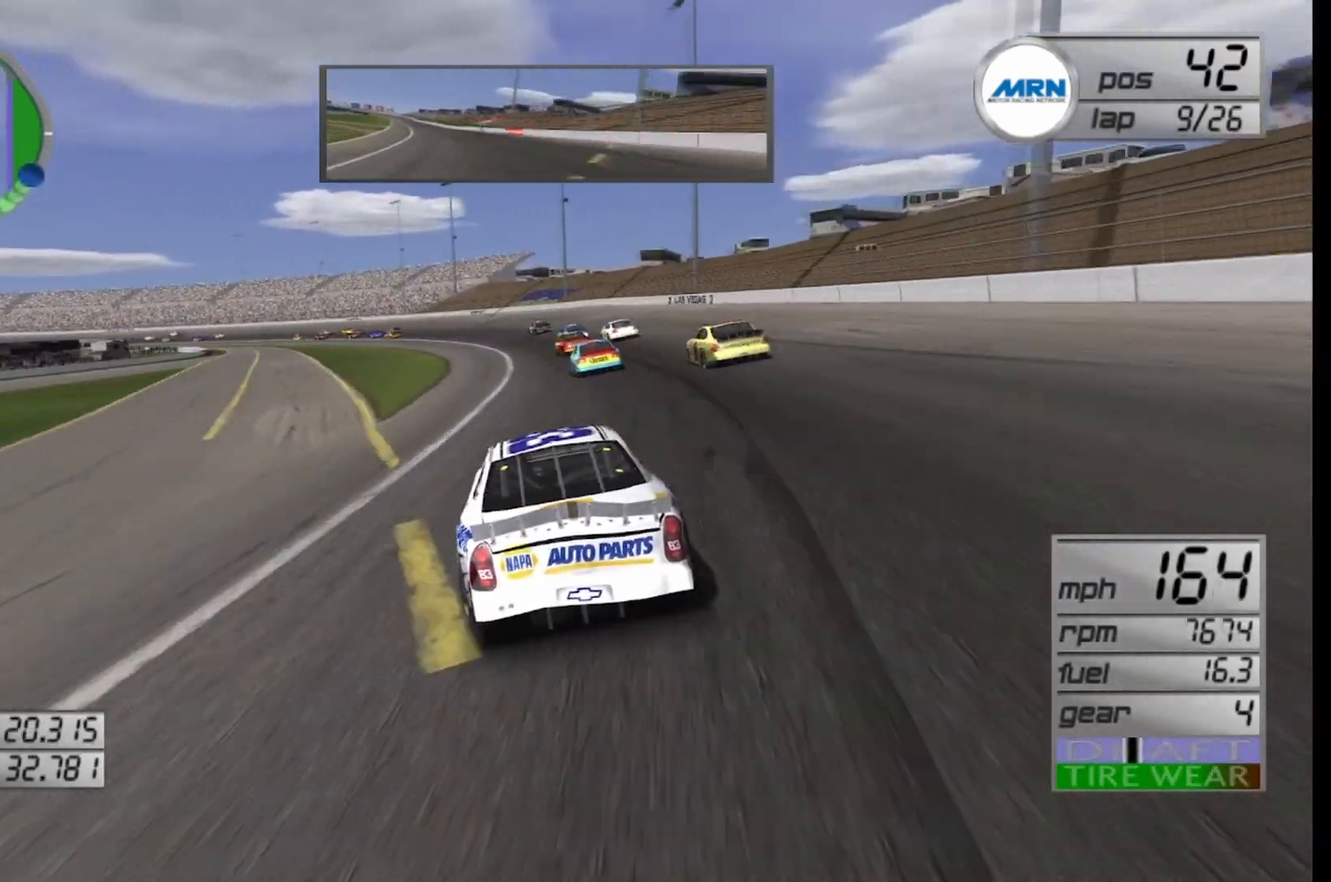
{"buttons": [], "left_stick": "left", "right_stick": "center", "events": []}
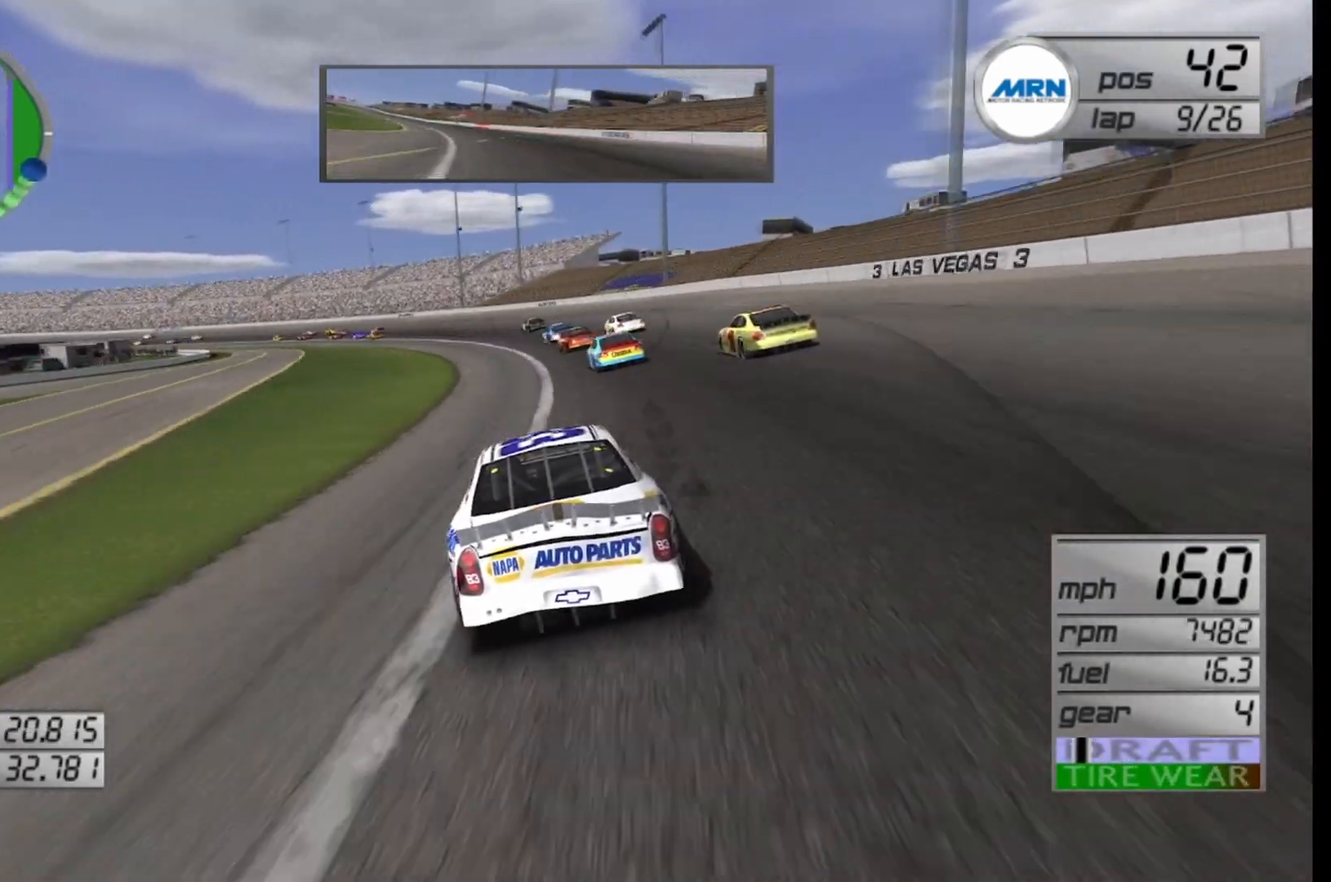
{"buttons": [], "left_stick": "left", "right_stick": "center", "events": []}